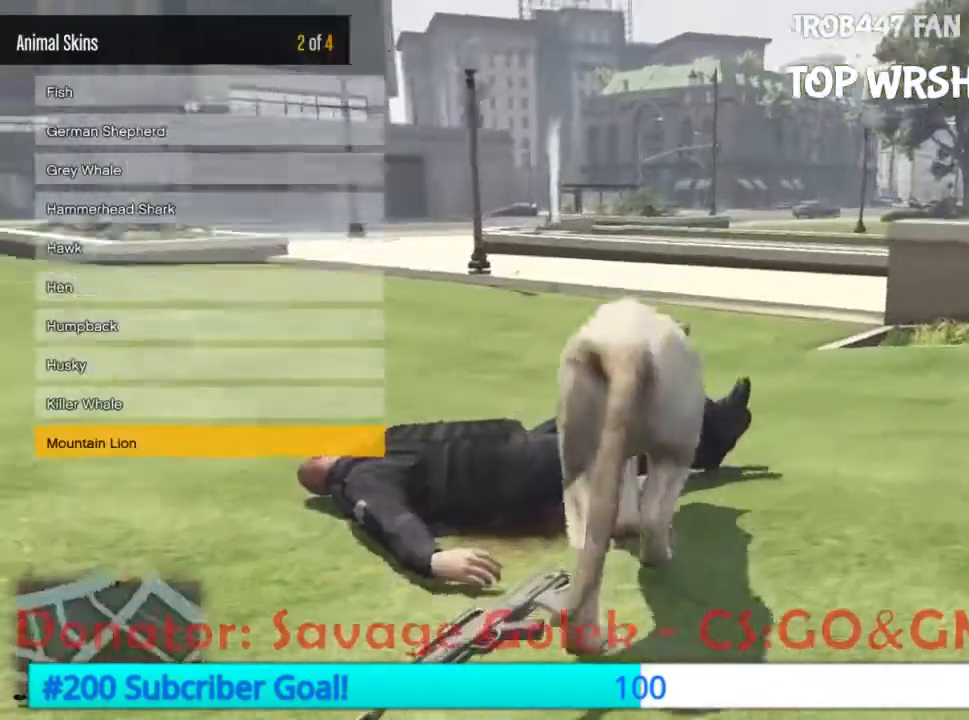
Gameplay with a controller (Xbox layout); each line is a JSON object with the inputs held at the frame after it (dt_ms = milliseconds from this image to that frame). "events" lists button and stick changes between this image and that frame as [ms after this image, input, new state], when the widget could be followed in between. Not read: B L3 R3 START.
{"dt_ms": 500, "buttons": []}
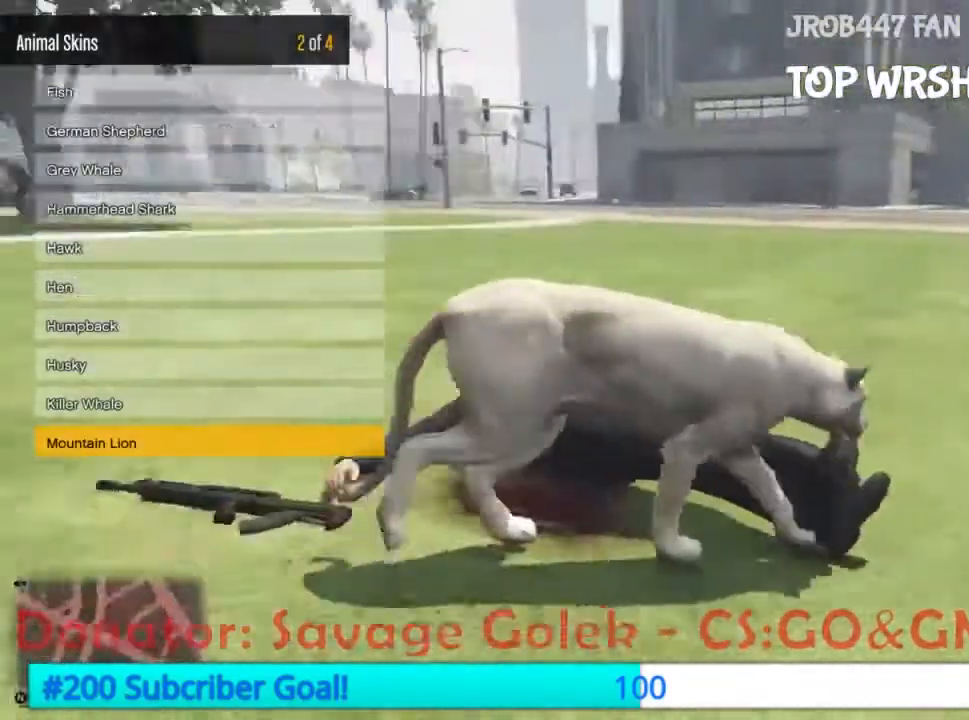
{"dt_ms": 500, "buttons": [], "events": []}
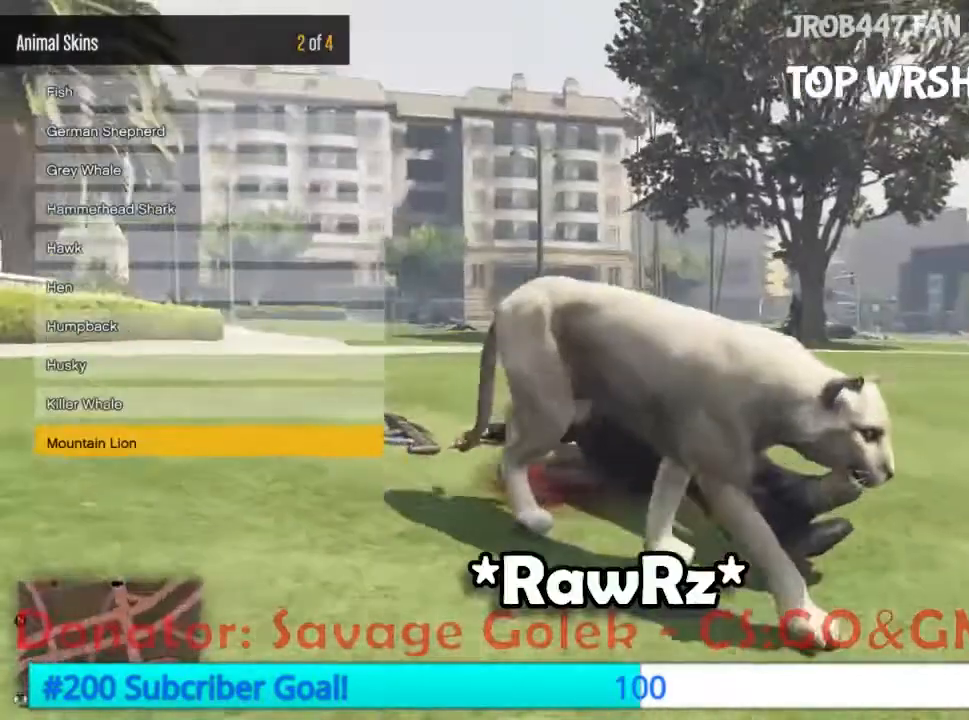
{"dt_ms": 500, "buttons": [], "events": []}
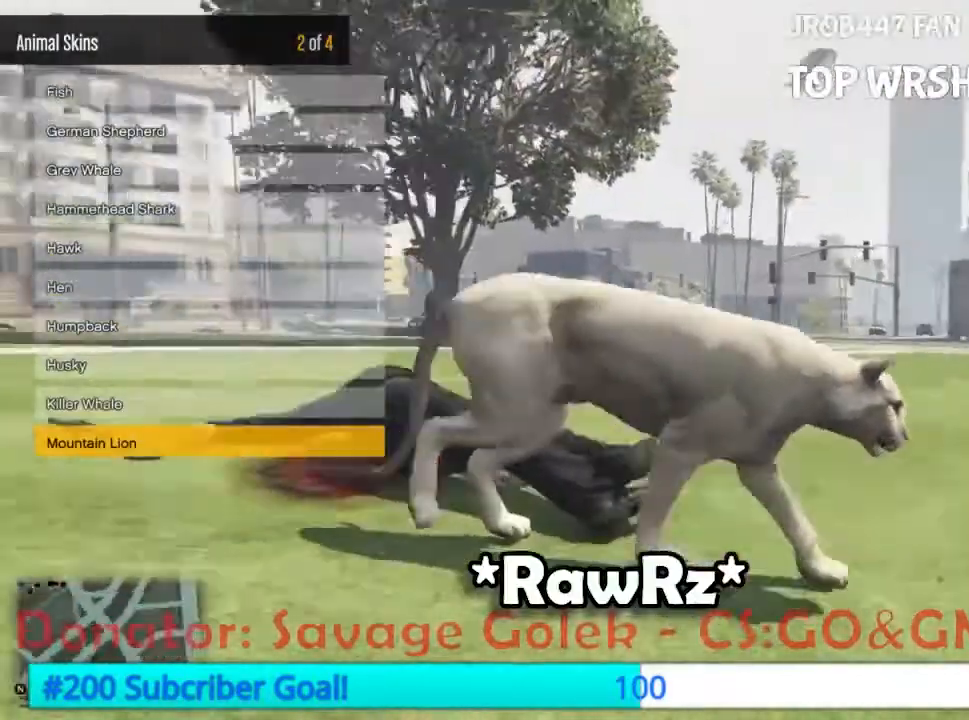
{"dt_ms": 500, "buttons": []}
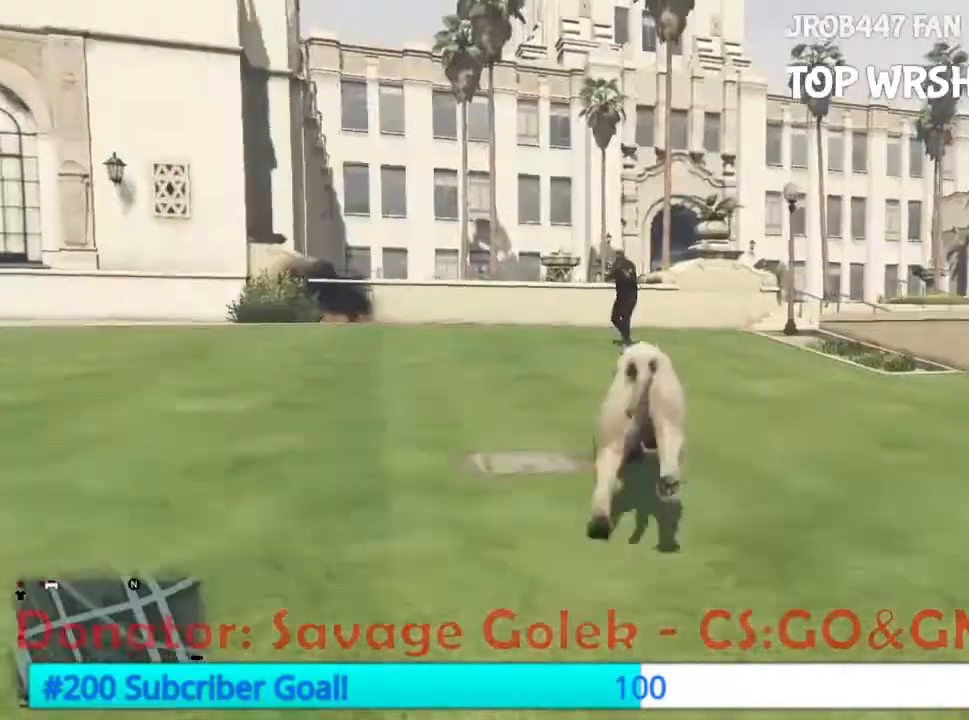
{"dt_ms": 500, "buttons": ["A"], "events": [[67, "A", "down"], [167, "A", "up"], [267, "A", "down"]]}
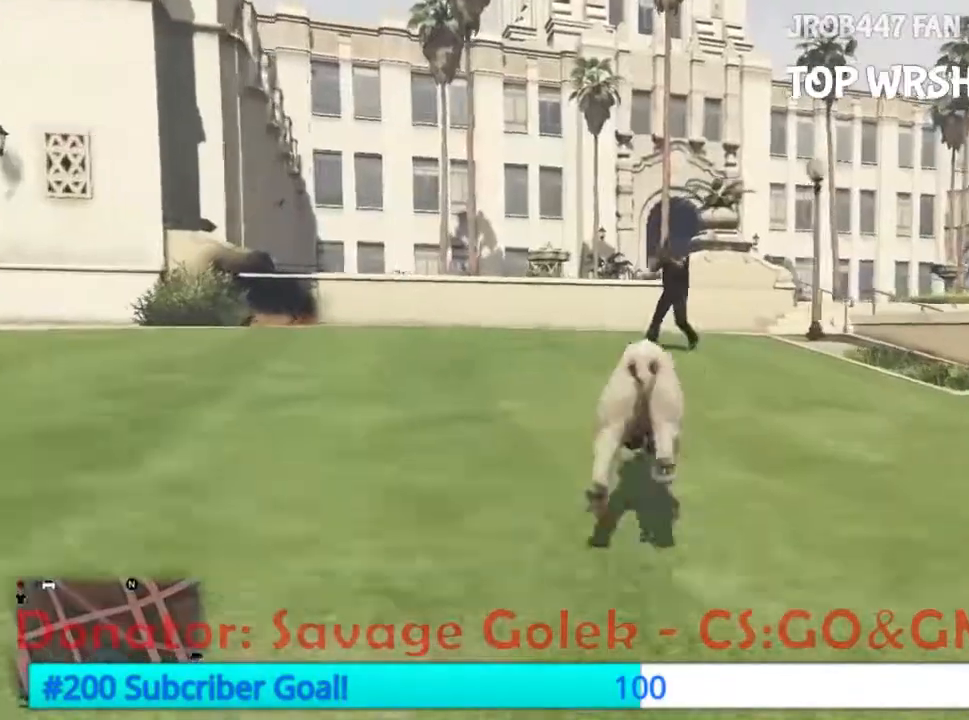
{"dt_ms": 500, "buttons": [], "events": [[67, "A", "up"], [233, "A", "down"], [300, "A", "up"], [367, "A", "down"], [500, "A", "up"]]}
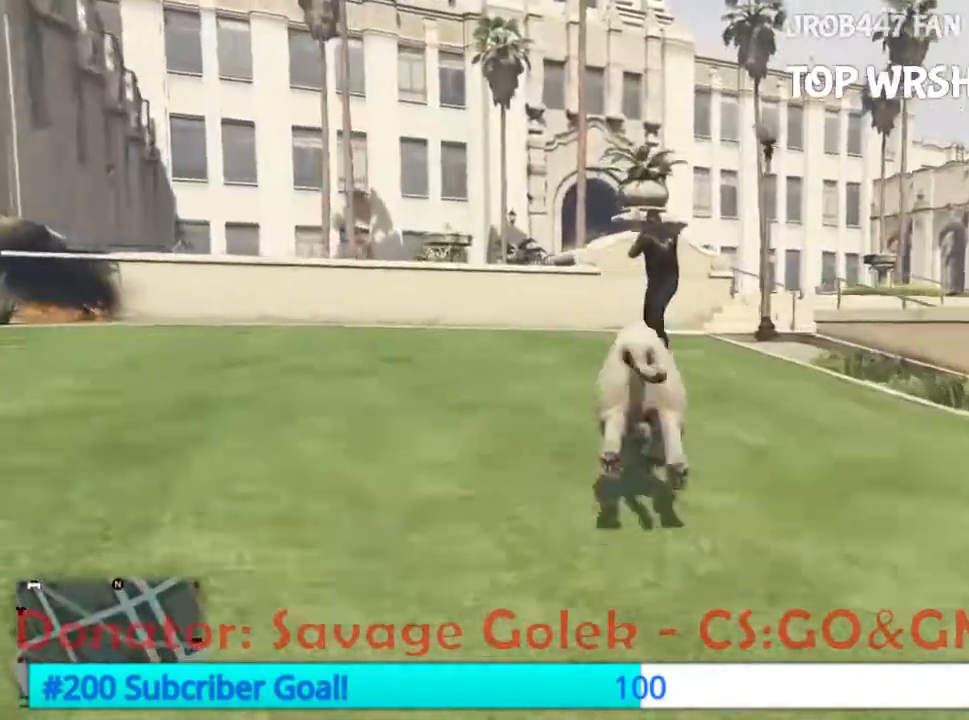
{"dt_ms": 500, "buttons": ["A"]}
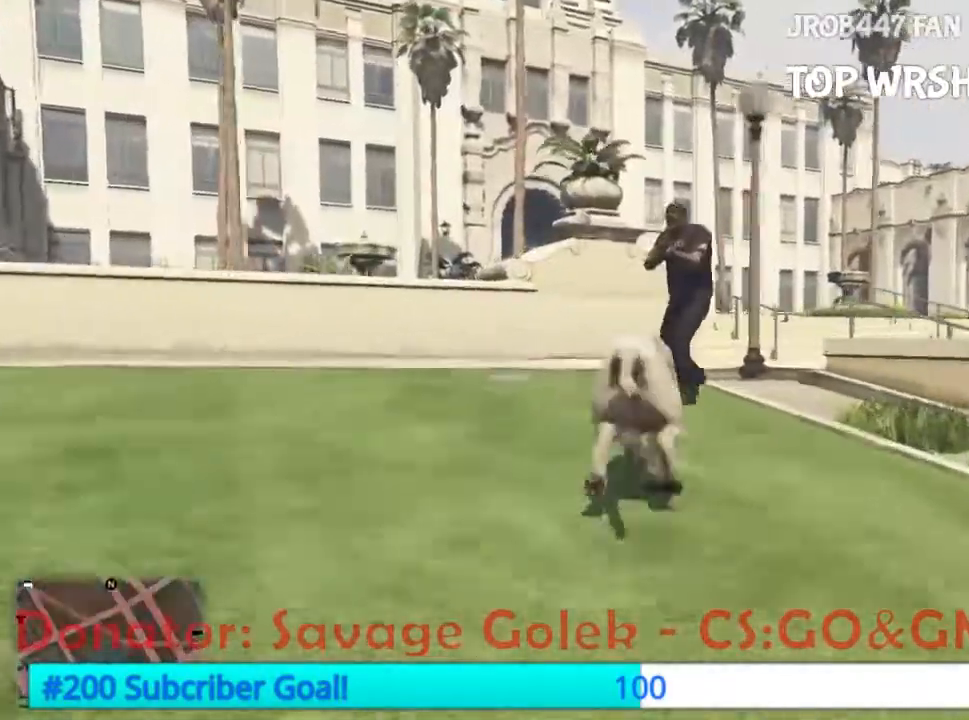
{"dt_ms": 1000, "buttons": ["R2"]}